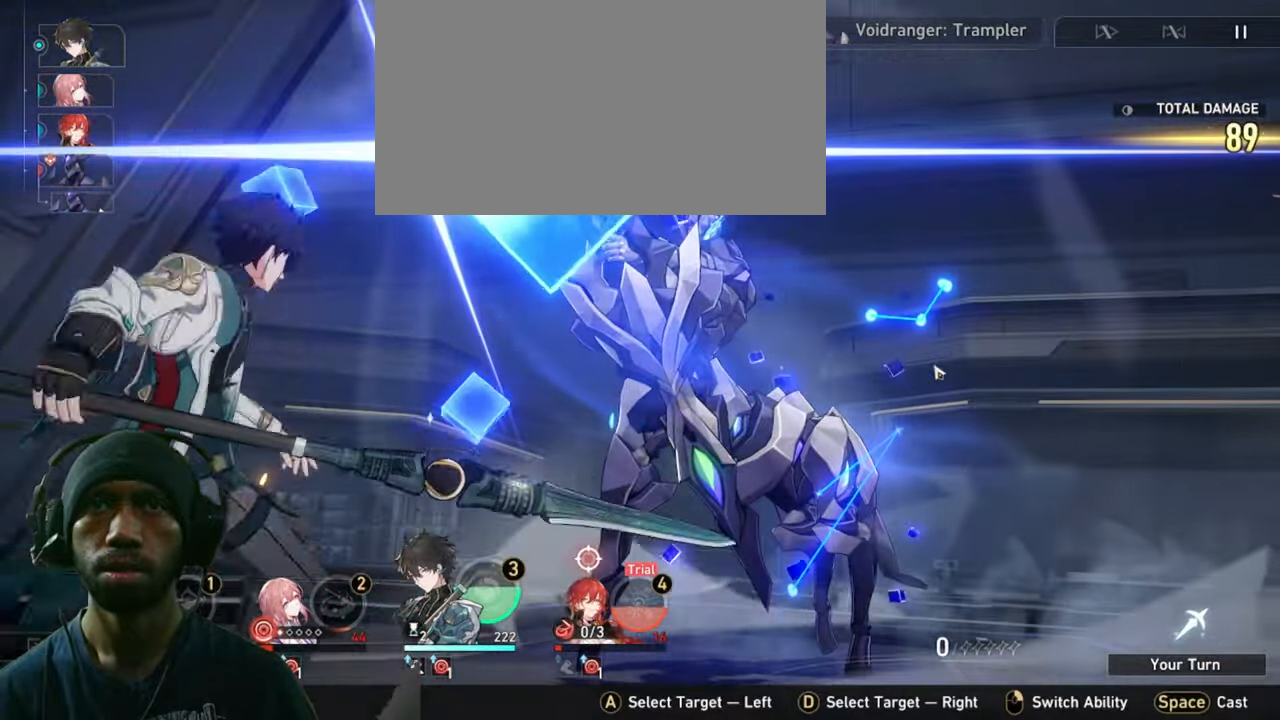
Gameplay with keyboard and mouse; each line is a JSON object with the keys and mouse buttons held at the frame after it. "events" lists presses ("down") and releases ("up") of "1", "2", "3", "4", "5", "a", "alt", "b", "c", "ctrl", "d", "e", "f", "g", "q", "r", "s", "shift", "space", "t", "tab", "v", "w", "x", "z", "mouse_left", "mouse_wheel", "mouse_right", "mouse_mb4" and "mouse_mb5" between this image and that frame as [ms after this image, input, new state], when the widget could be followed in between. "mouse_left", "mouse_wheel", "mouse_right", "mouse_mb4", "mouse_mb5" = the "left", "wheel", "right", "mb4", "mb5" buttons of the "mouse" list. No other keys are recorded. "wheel" means that the mouse wheel is clicked or scrolled. Mouse movement is not recorded.
{"keys": ["2"], "mouse": [], "events": []}
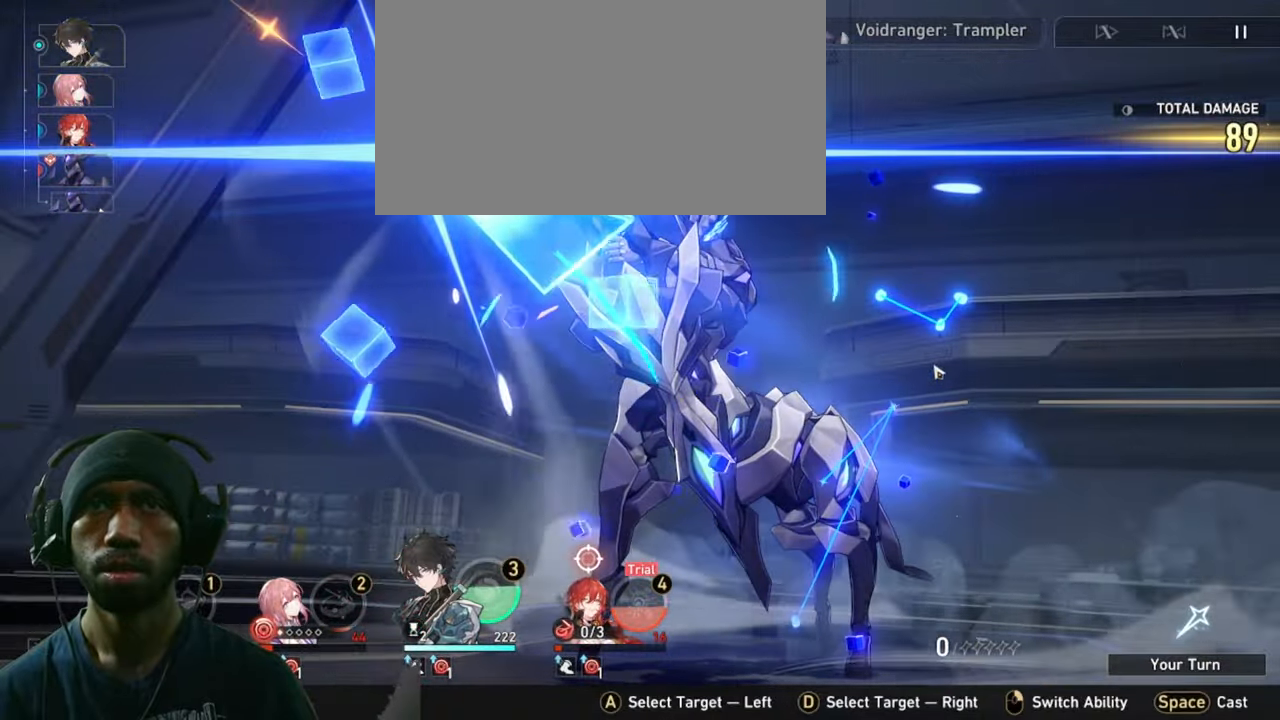
{"keys": ["2"], "mouse": [], "events": []}
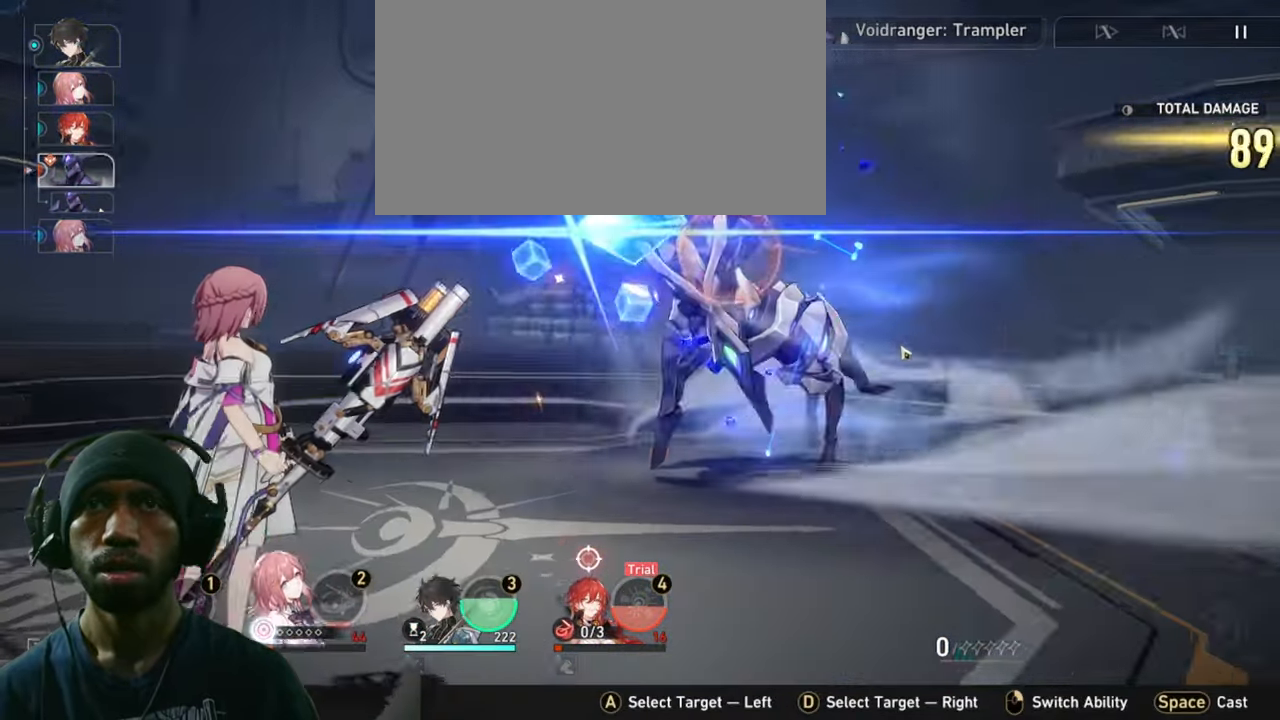
{"keys": ["2"], "mouse": [], "events": []}
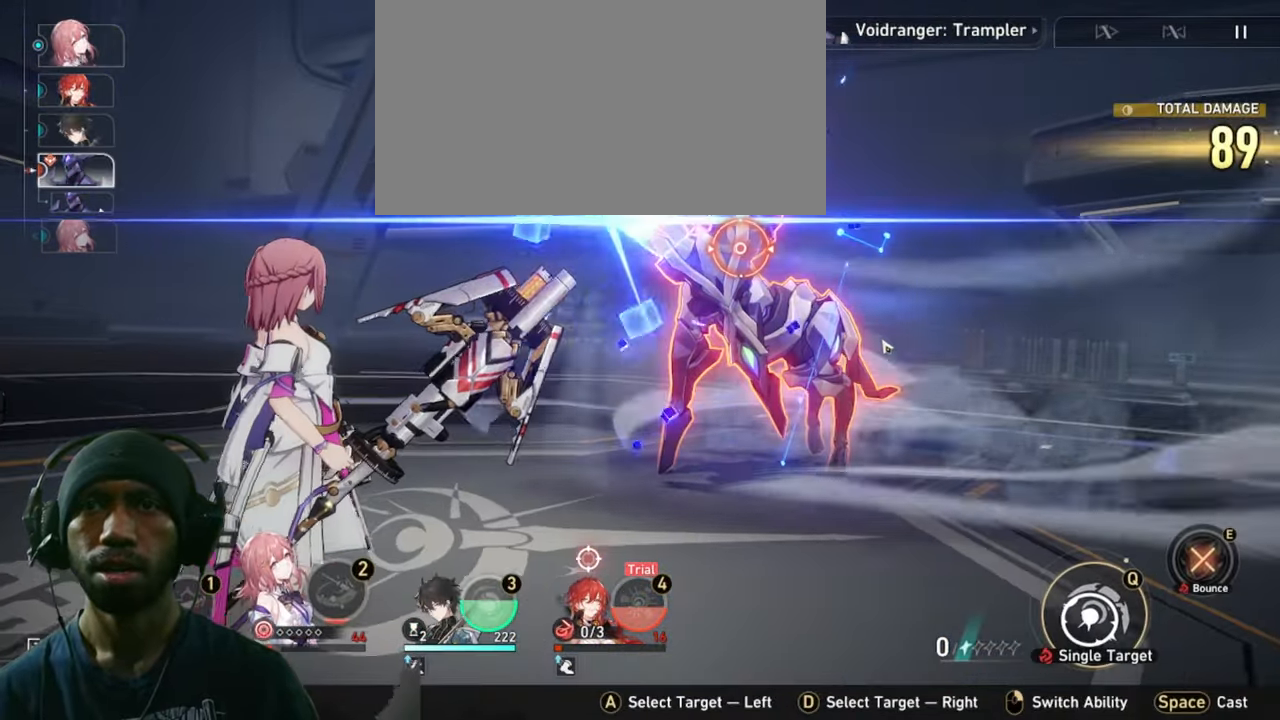
{"keys": ["2"], "mouse": [], "events": []}
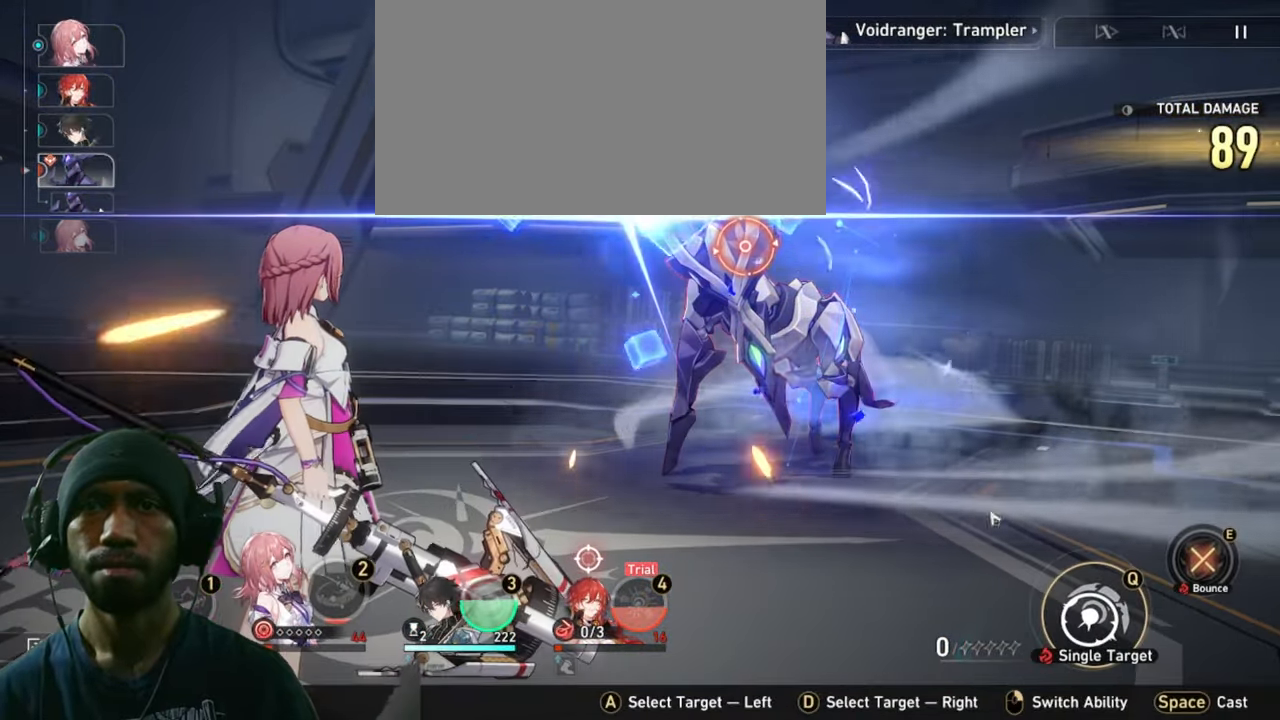
{"keys": ["2"], "mouse": [], "events": []}
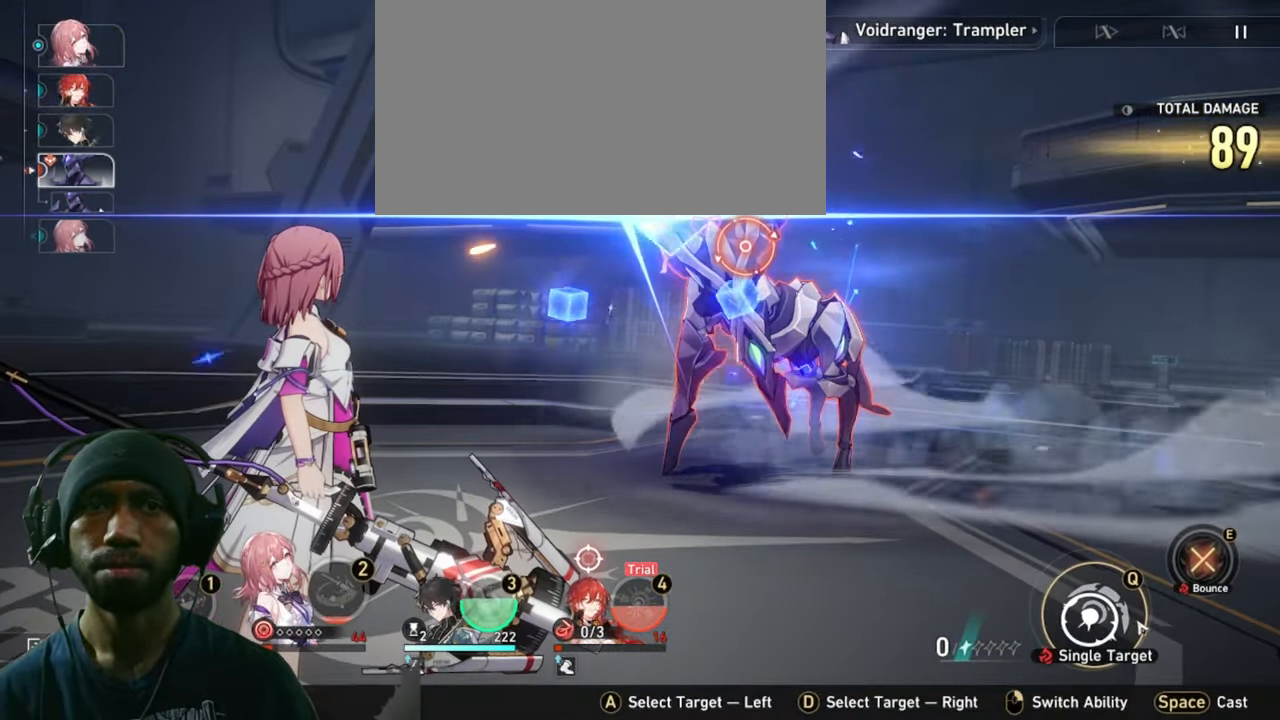
{"keys": ["2"], "mouse": [], "events": [[266, "mouse_left", "down"], [450, "mouse_left", "up"]]}
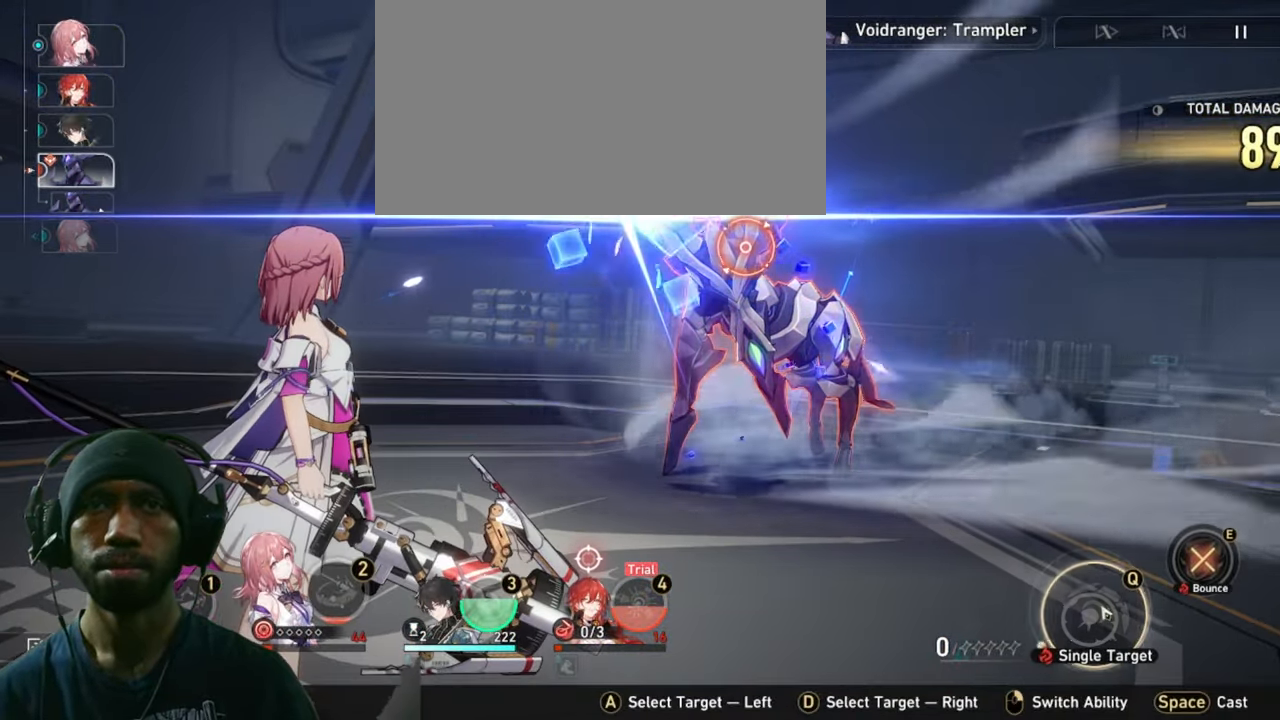
{"keys": ["2"], "mouse": [], "events": []}
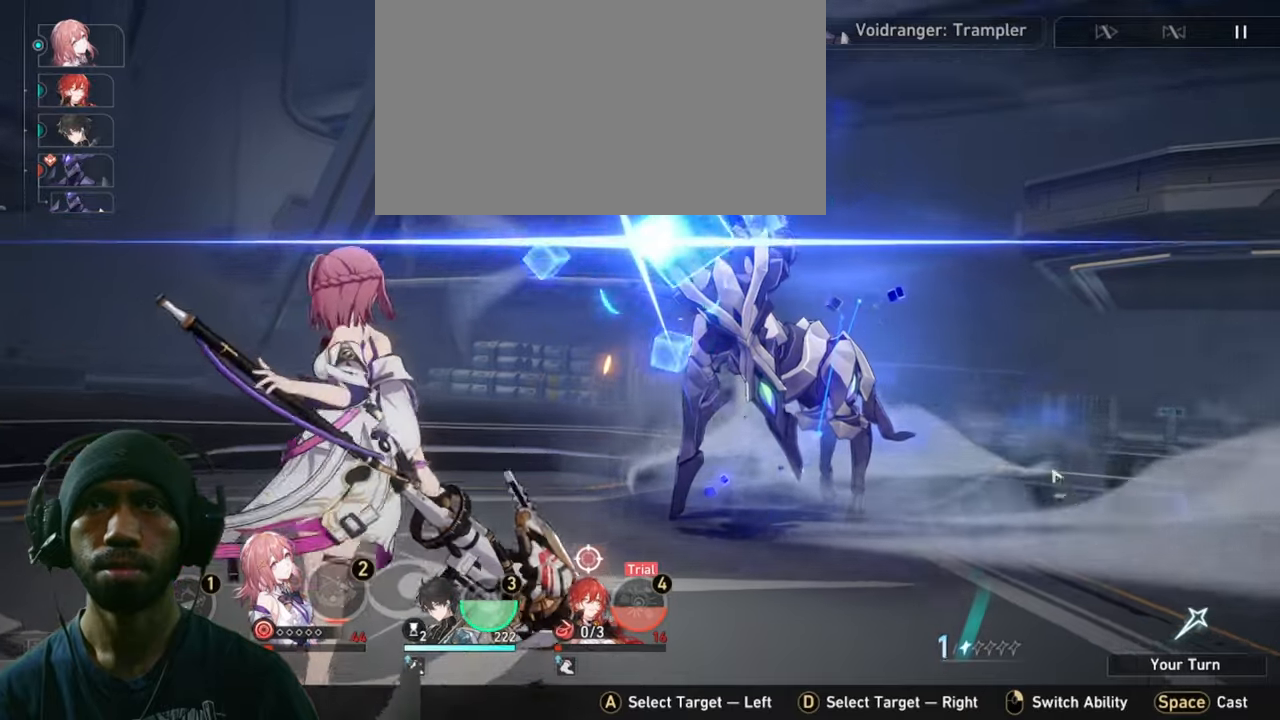
{"keys": ["2"], "mouse": [], "events": []}
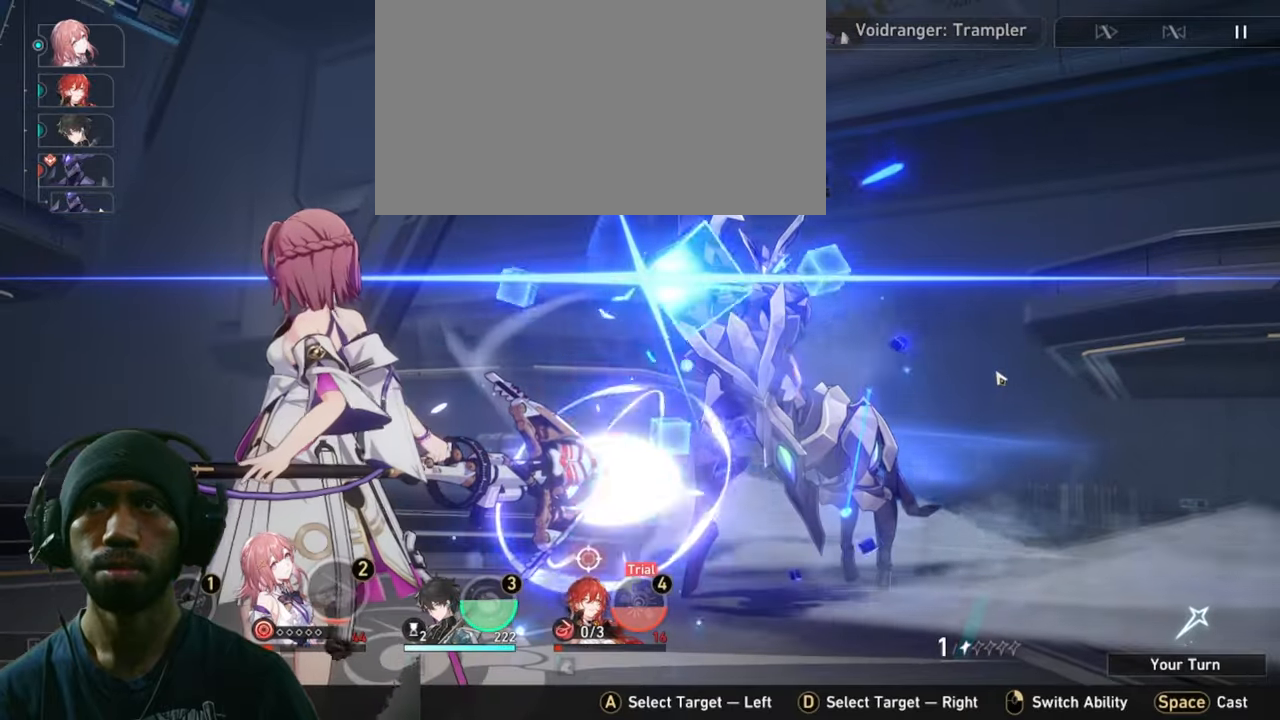
{"keys": ["2"], "mouse": [], "events": [[217, "mouse_wheel", "down"], [250, "mouse_wheel", "up"]]}
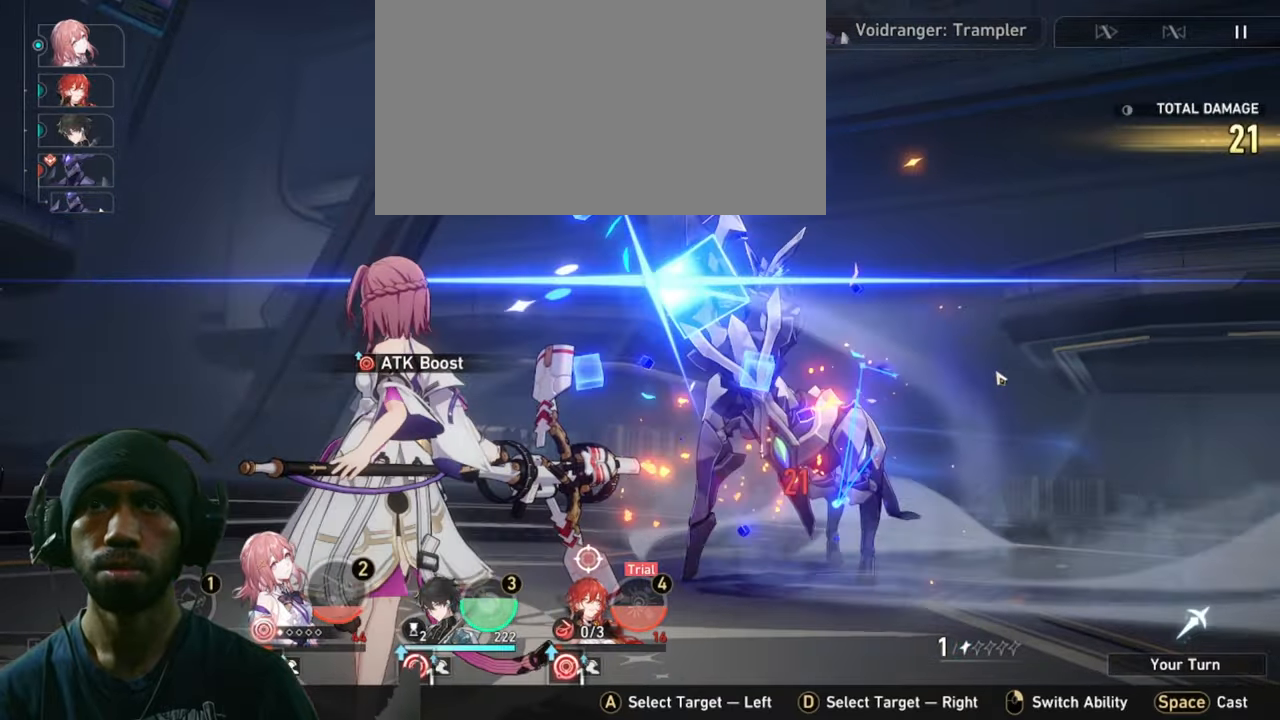
{"keys": ["2"], "mouse": [], "events": []}
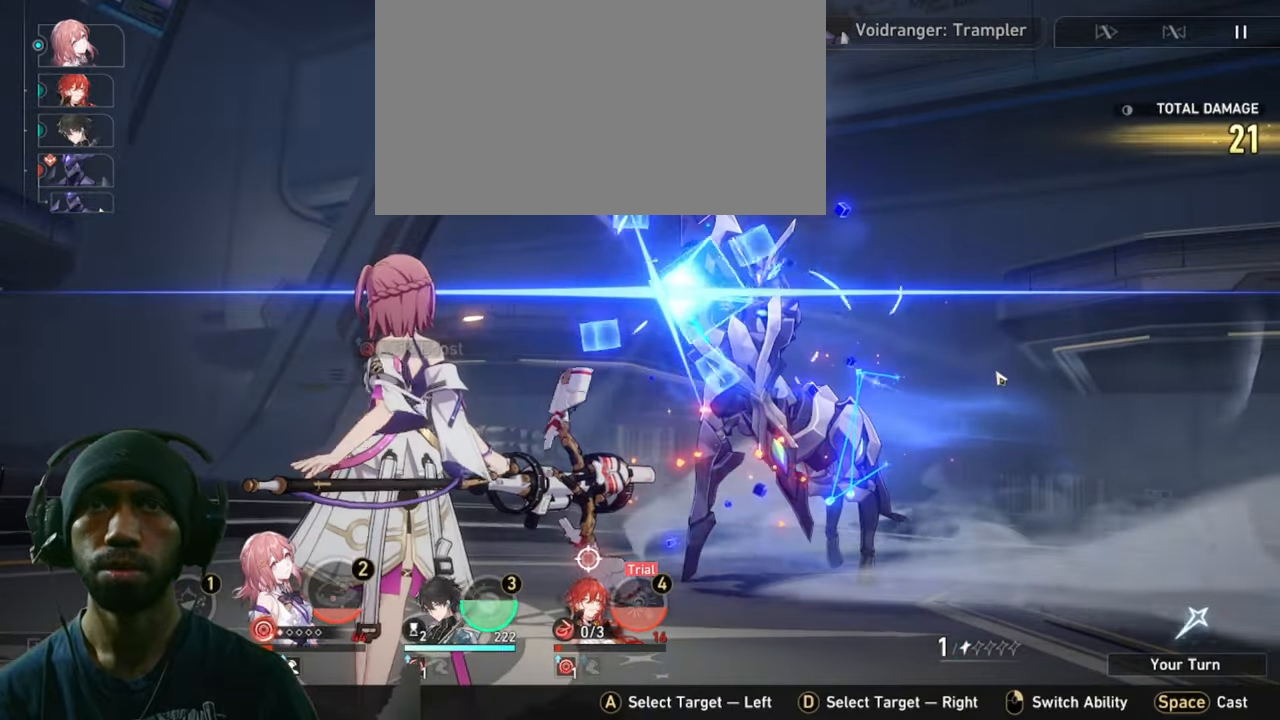
{"keys": ["2"], "mouse": [], "events": []}
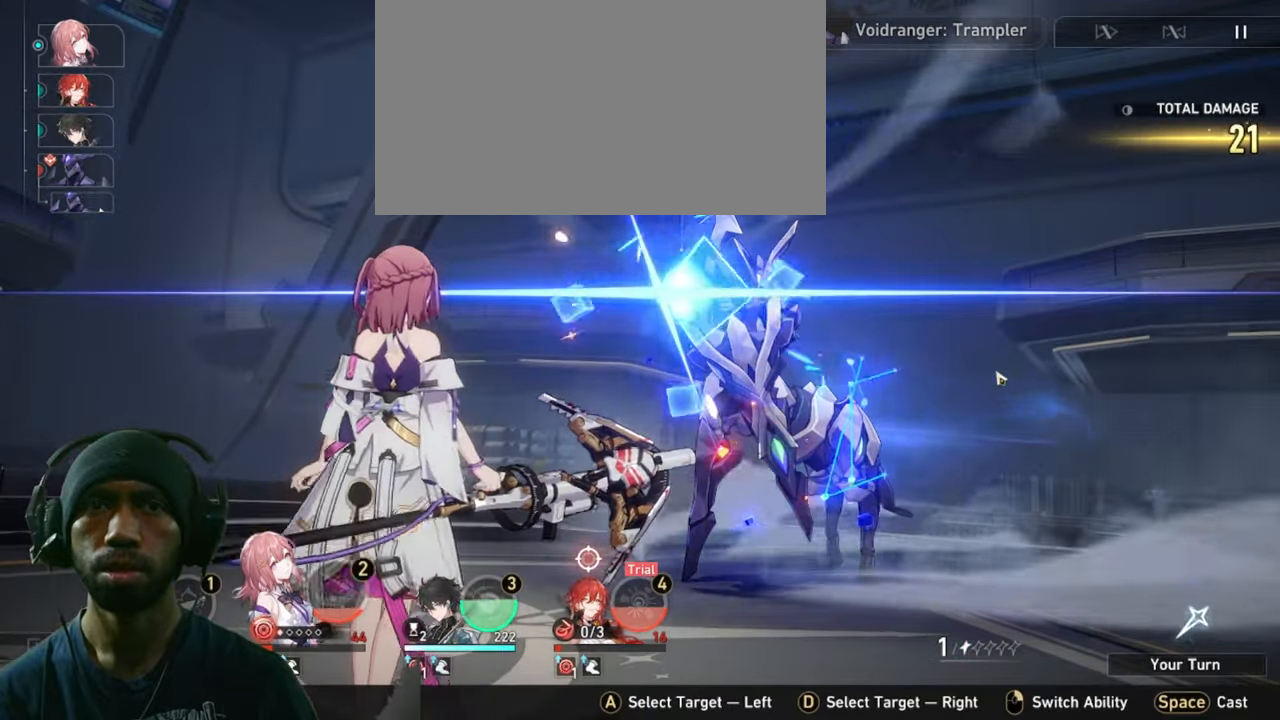
{"keys": ["2"], "mouse": [], "events": []}
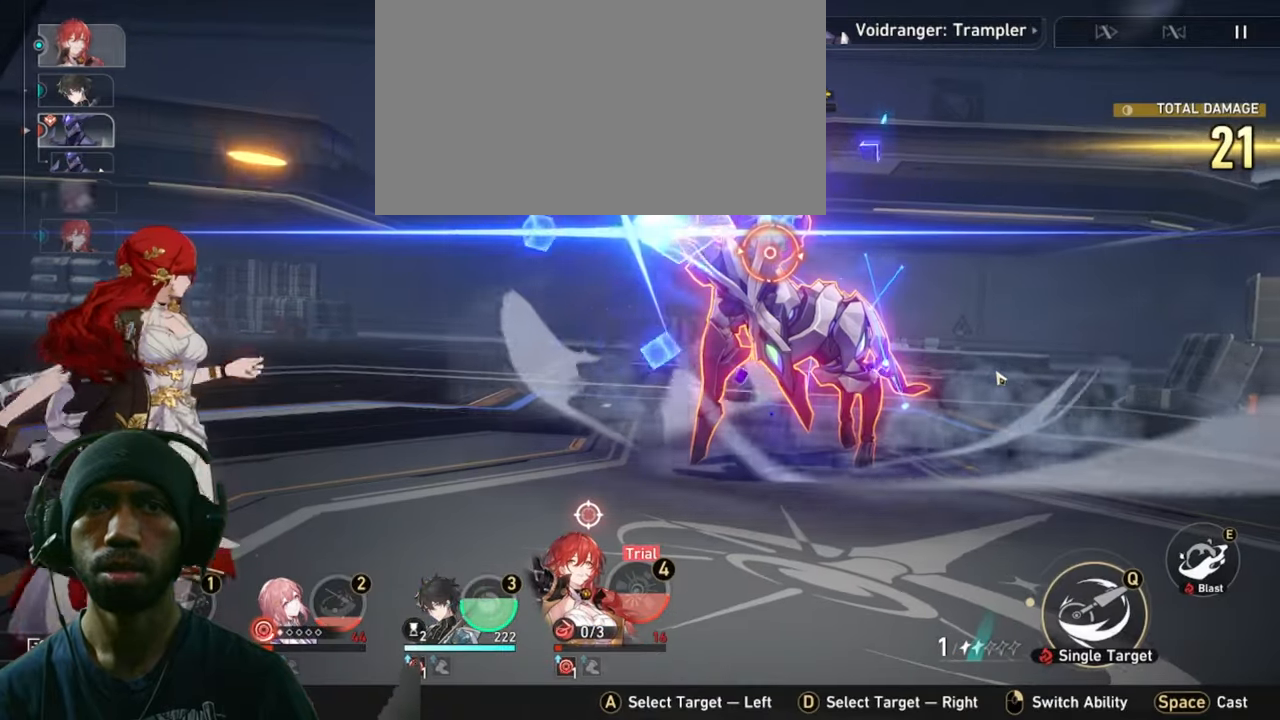
{"keys": ["2"], "mouse": [], "events": []}
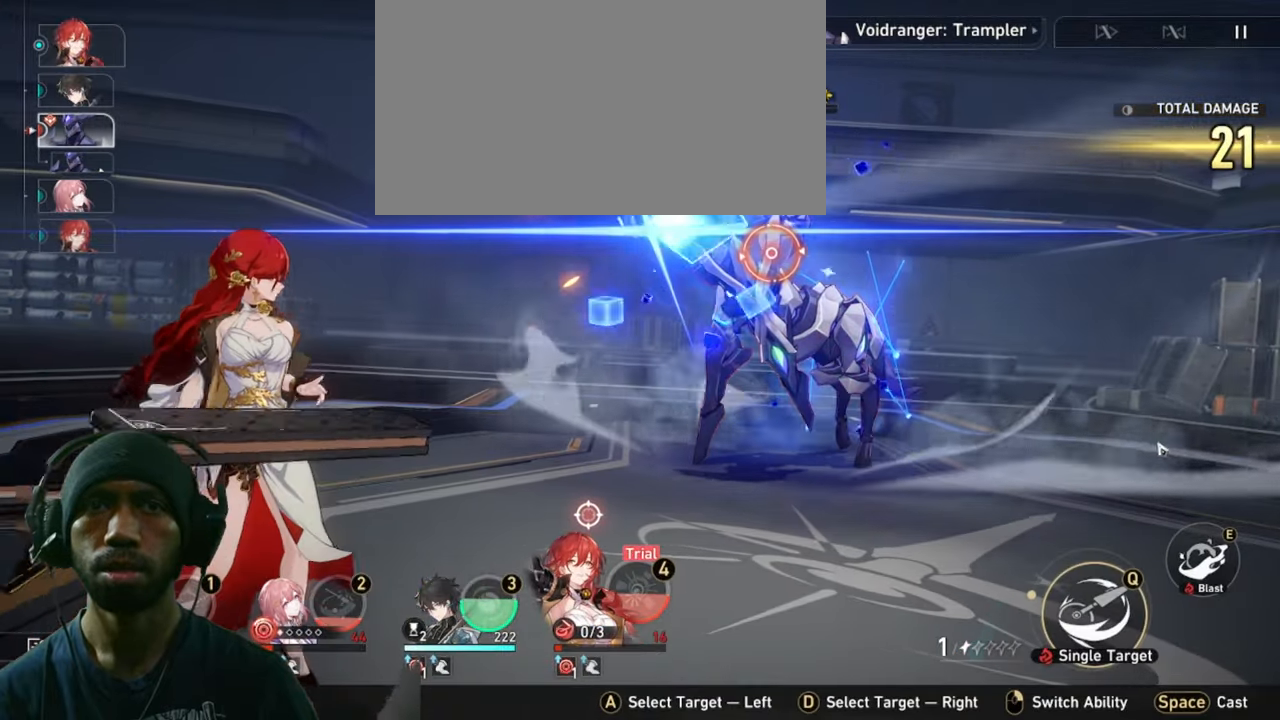
{"keys": ["2"], "mouse": [], "events": []}
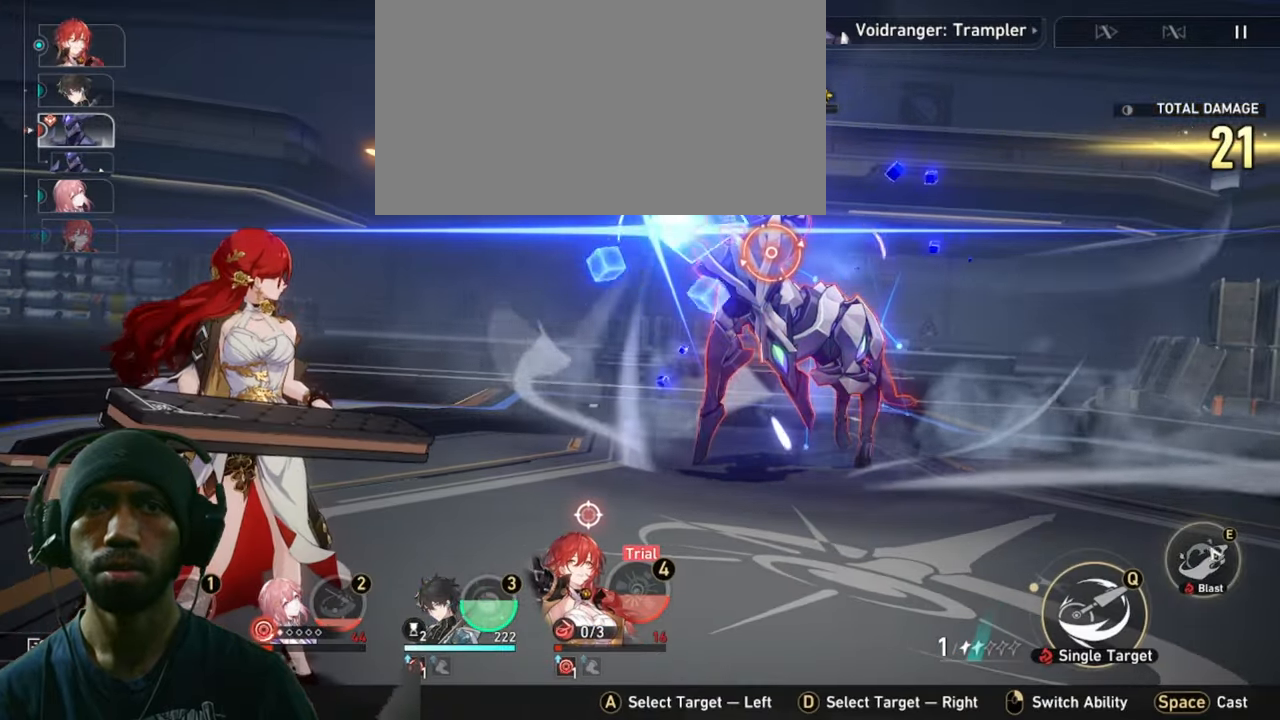
{"keys": ["2"], "mouse": [], "events": [[33, "mouse_left", "down"], [167, "mouse_left", "up"]]}
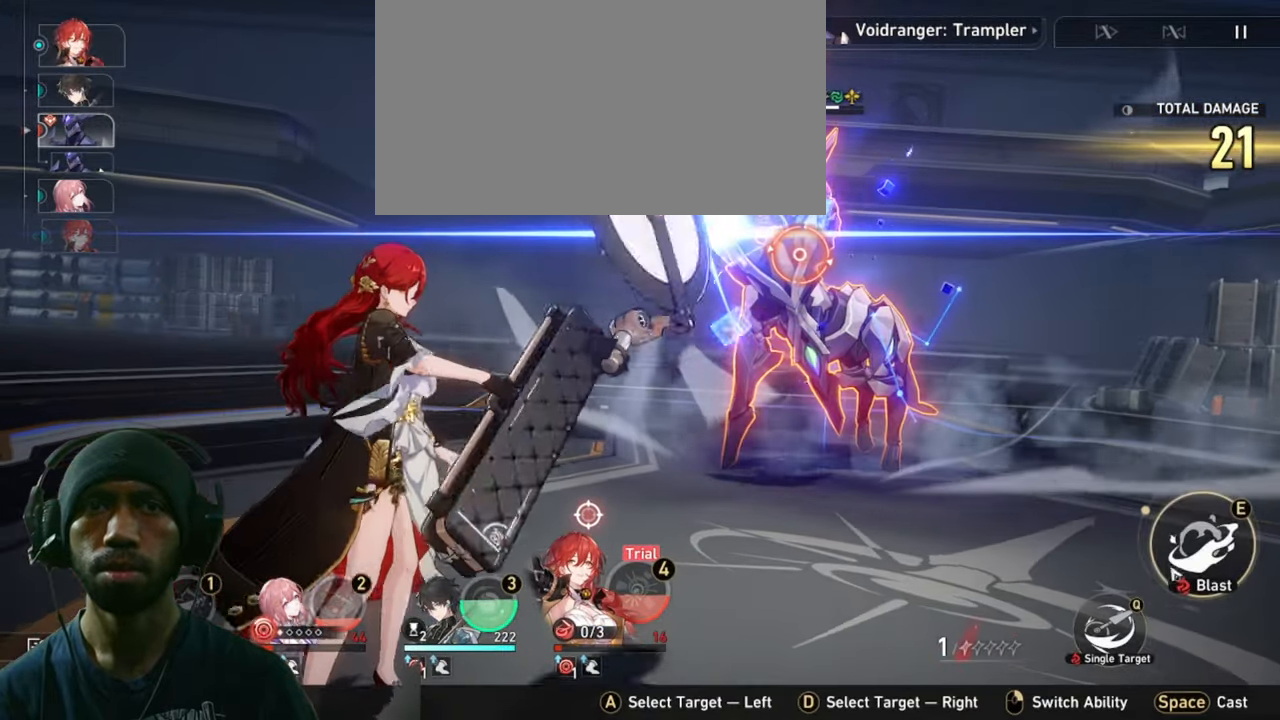
{"keys": ["2"], "mouse": [], "events": []}
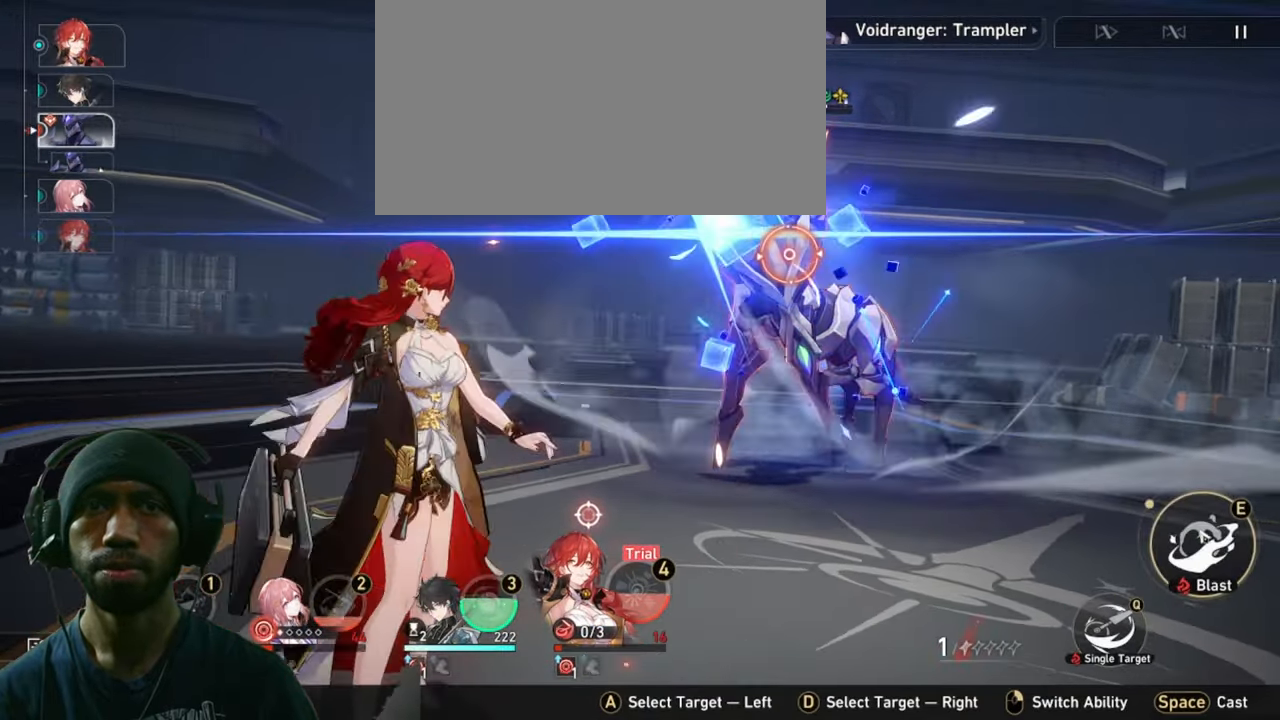
{"keys": ["2"], "mouse": [], "events": [[317, "mouse_left", "down"], [484, "mouse_left", "up"]]}
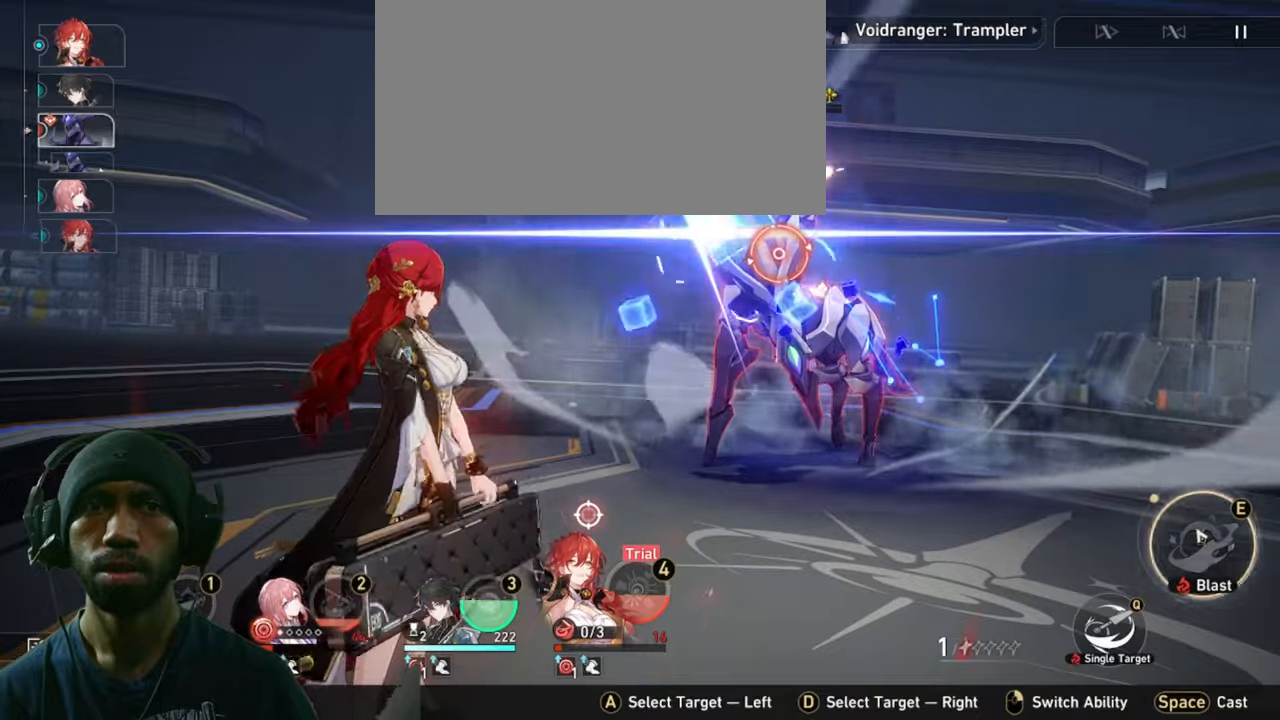
{"keys": ["2"], "mouse": [], "events": []}
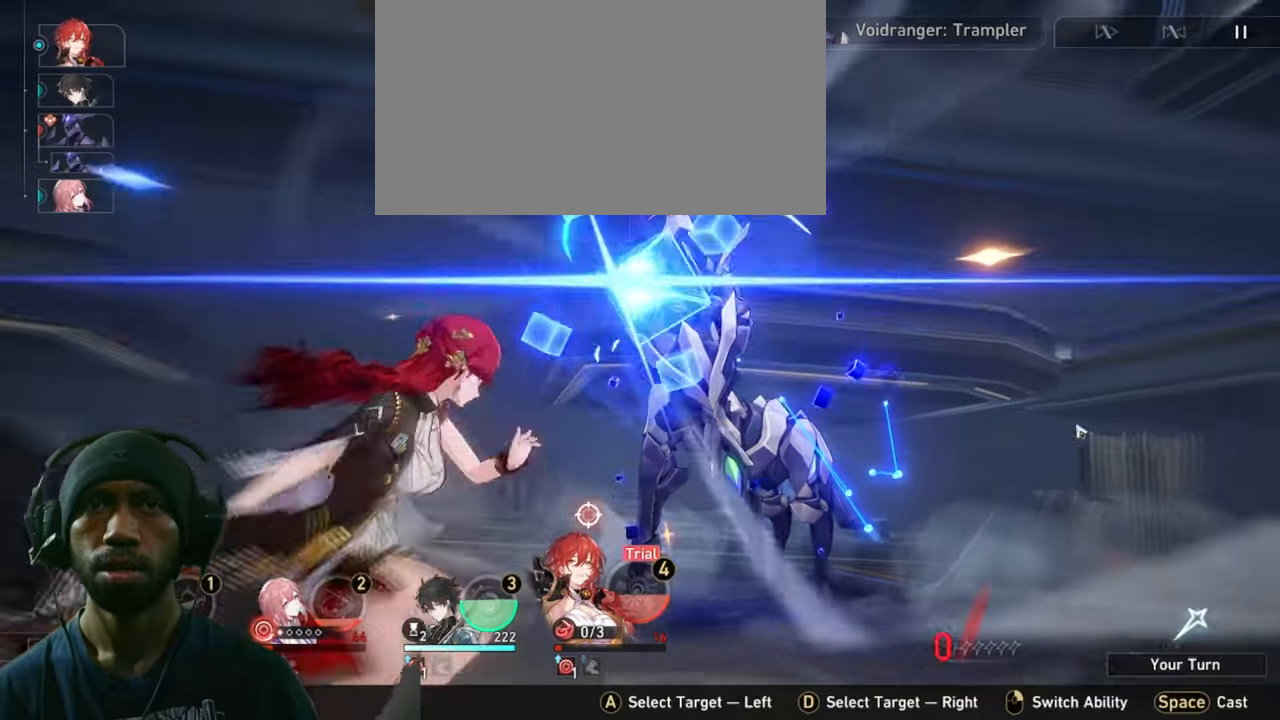
{"keys": ["2"], "mouse": [], "events": []}
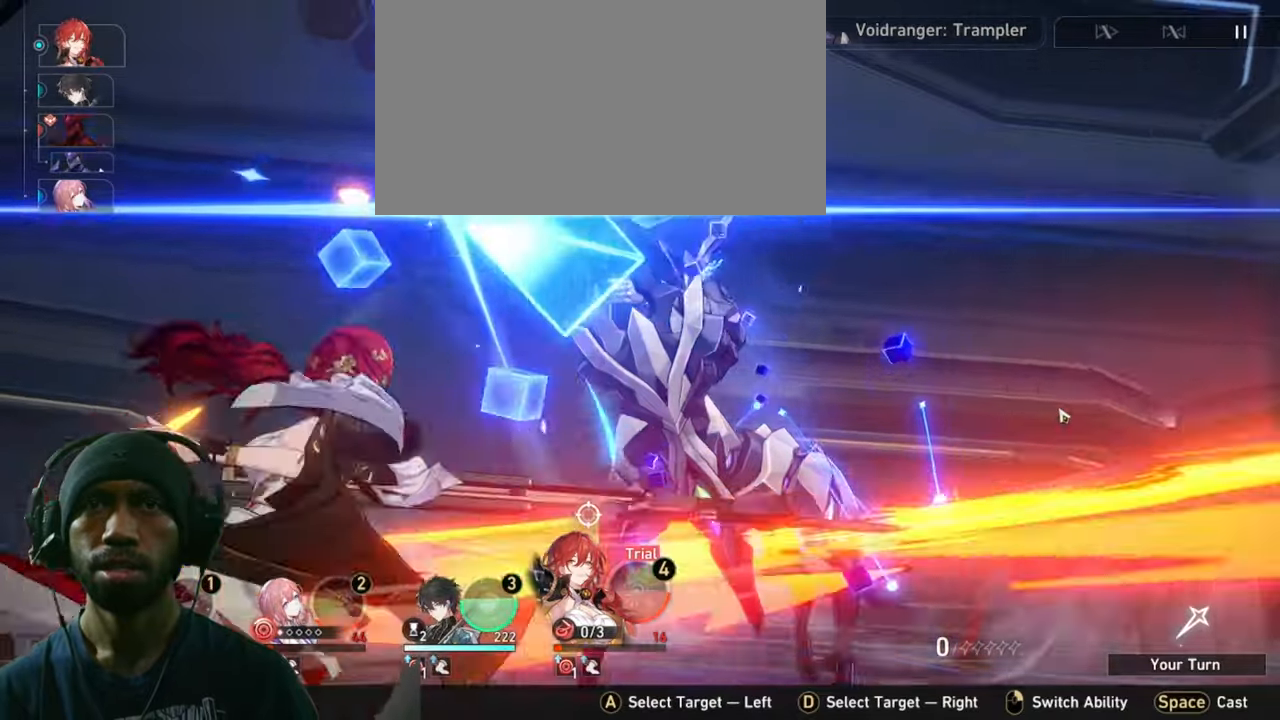
{"keys": ["2"], "mouse": [], "events": []}
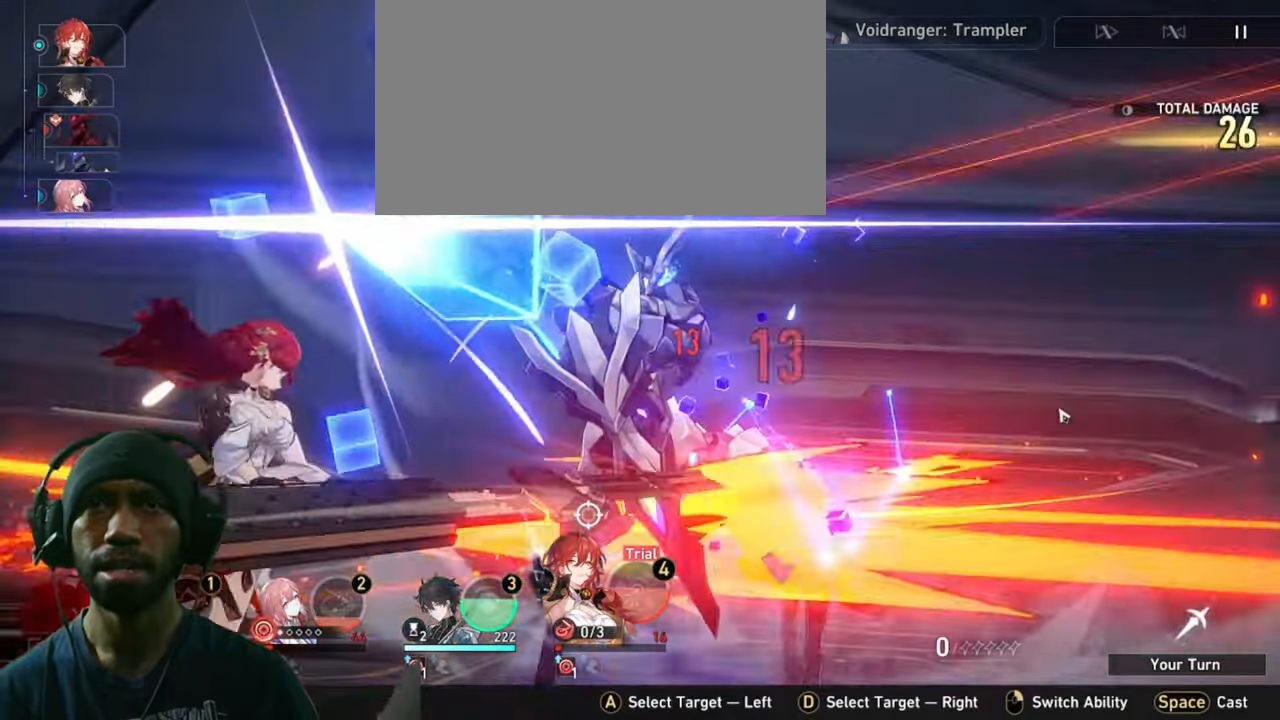
{"keys": ["2"], "mouse": [], "events": []}
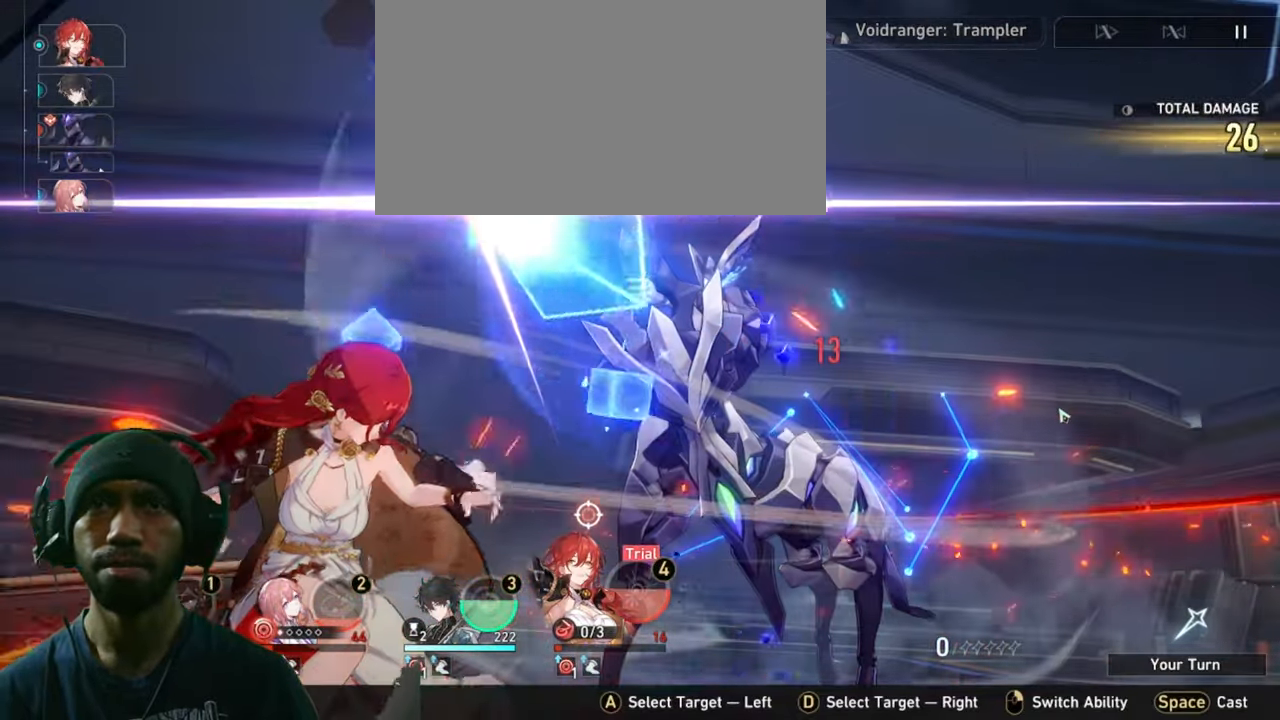
{"keys": ["2"], "mouse": [], "events": []}
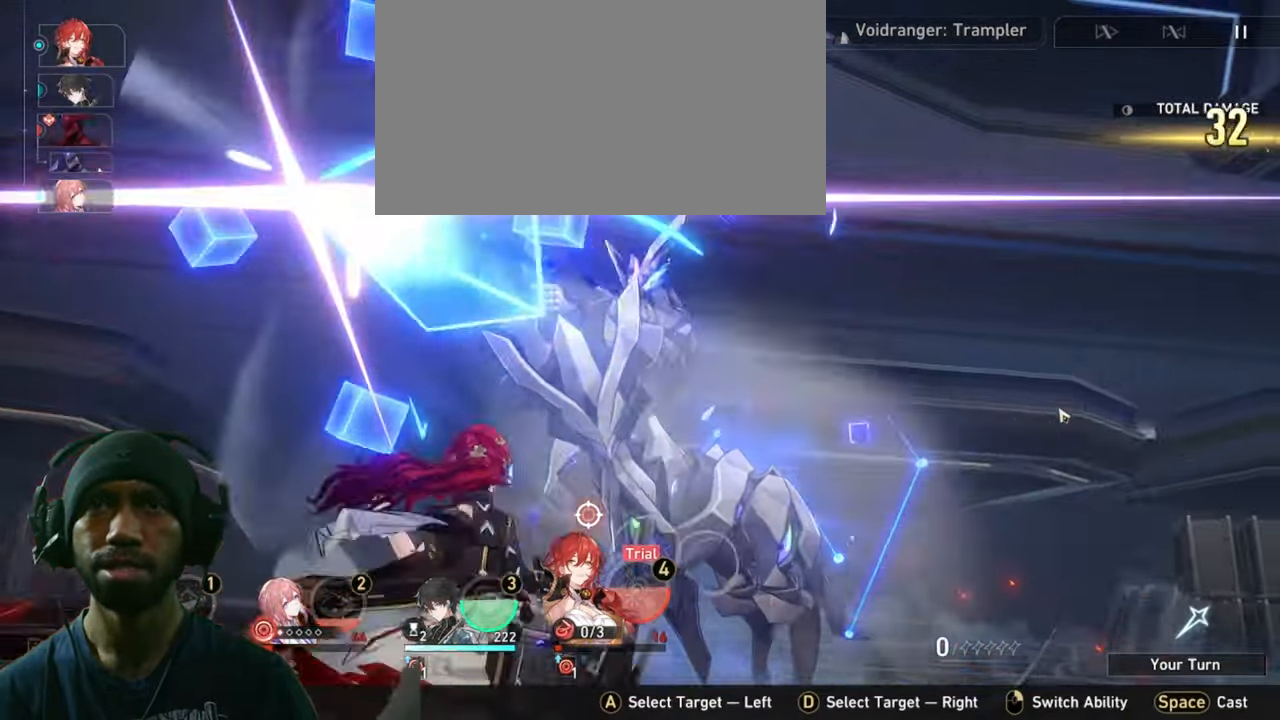
{"keys": ["2"], "mouse": [], "events": []}
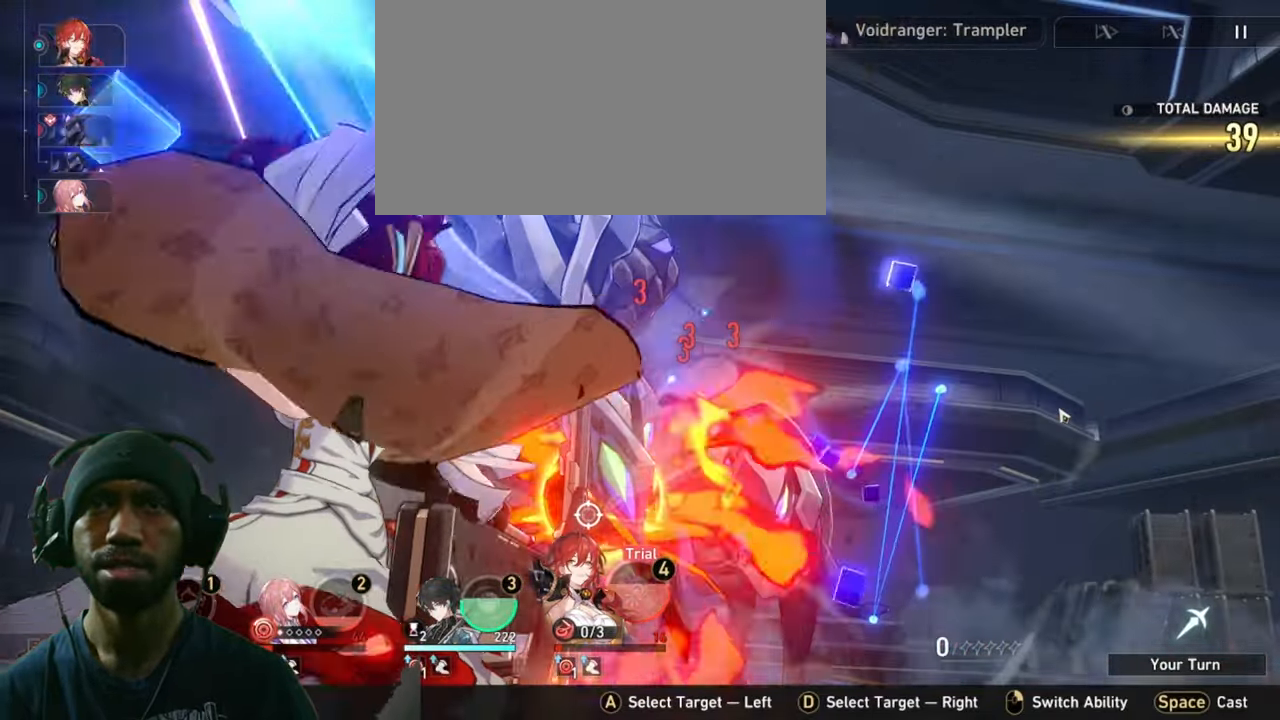
{"keys": ["2"], "mouse": ["mb4"], "events": [[250, "2", "up"], [334, "2", "down"], [417, "mouse_mb4", "down"]]}